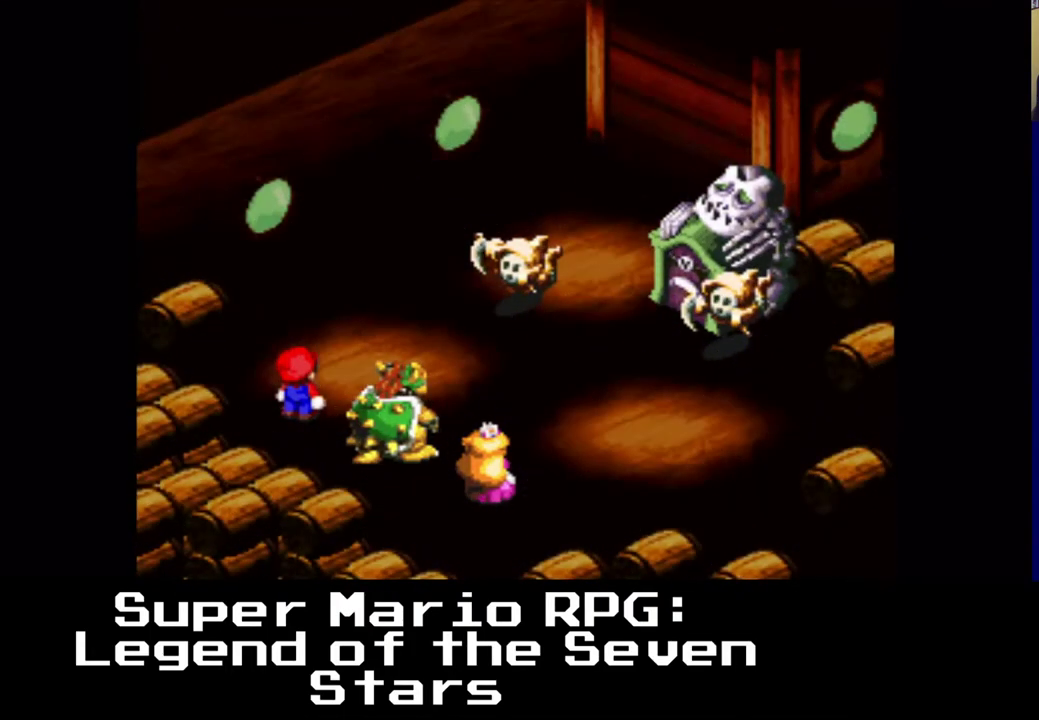
Gameplay with a controller (Xbox layout); each line is a JSON object with the inputs held at the frame after it. "events" lists button and stick changes between this image and that frame as [ms after this image, input, new state], when the widget could be followed in between.
{"buttons": ["B"], "left_stick": "center", "right_stick": "center", "events": [[433, "B", "down"]]}
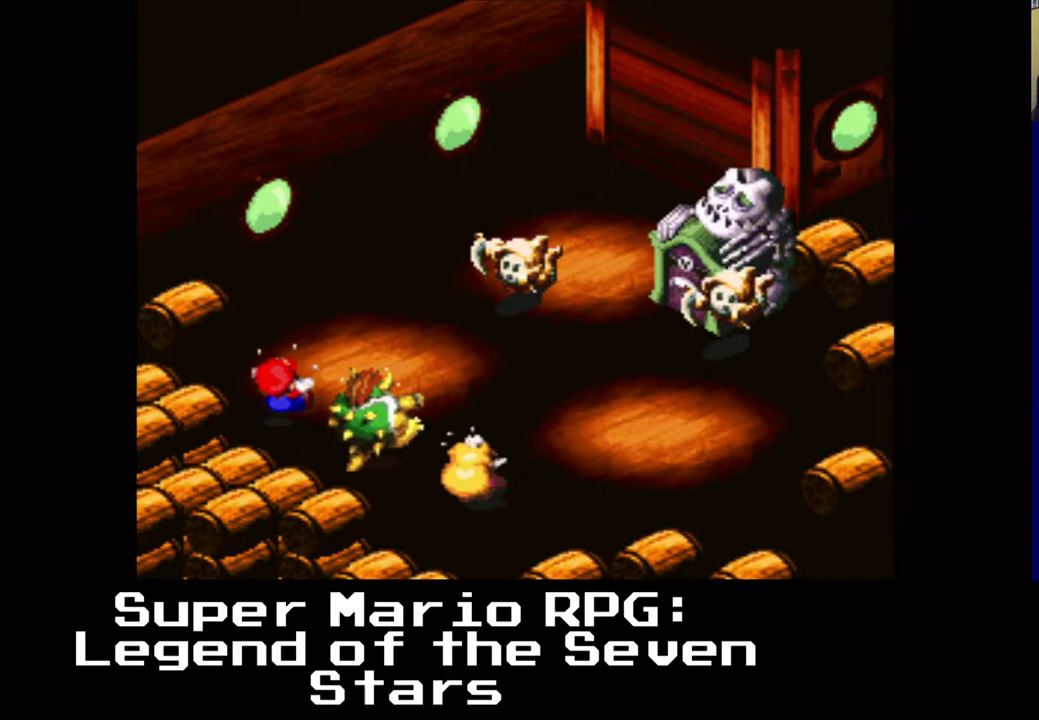
{"buttons": [], "left_stick": "center", "right_stick": "center", "events": [[67, "B", "up"]]}
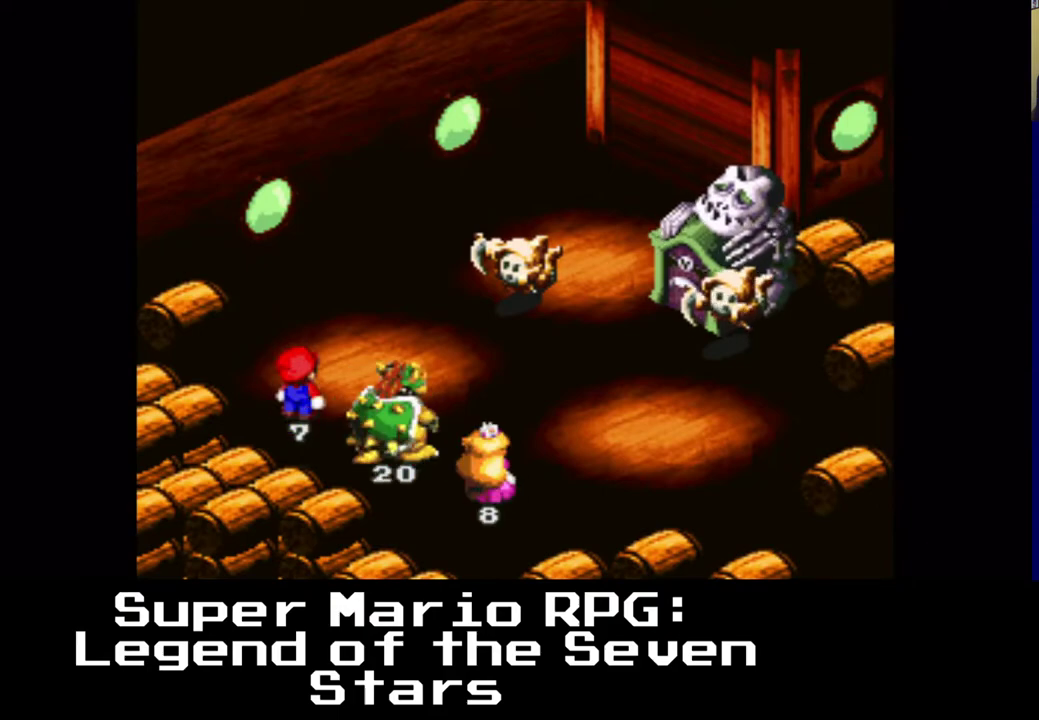
{"buttons": [], "left_stick": "center", "right_stick": "center", "events": []}
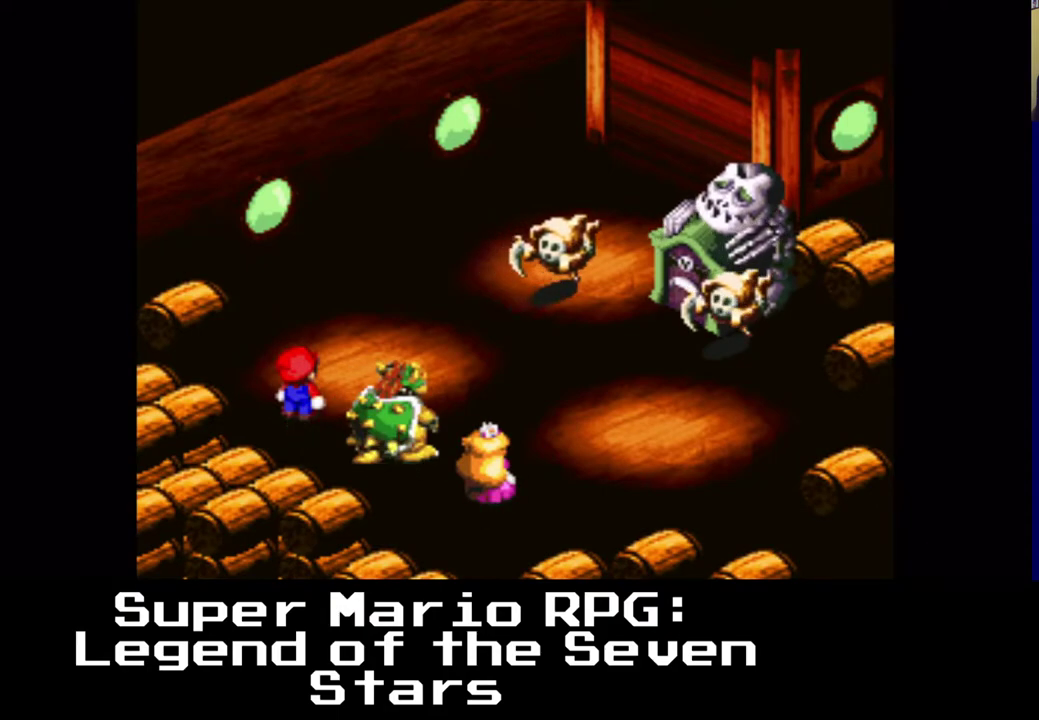
{"buttons": [], "left_stick": "center", "right_stick": "center", "events": []}
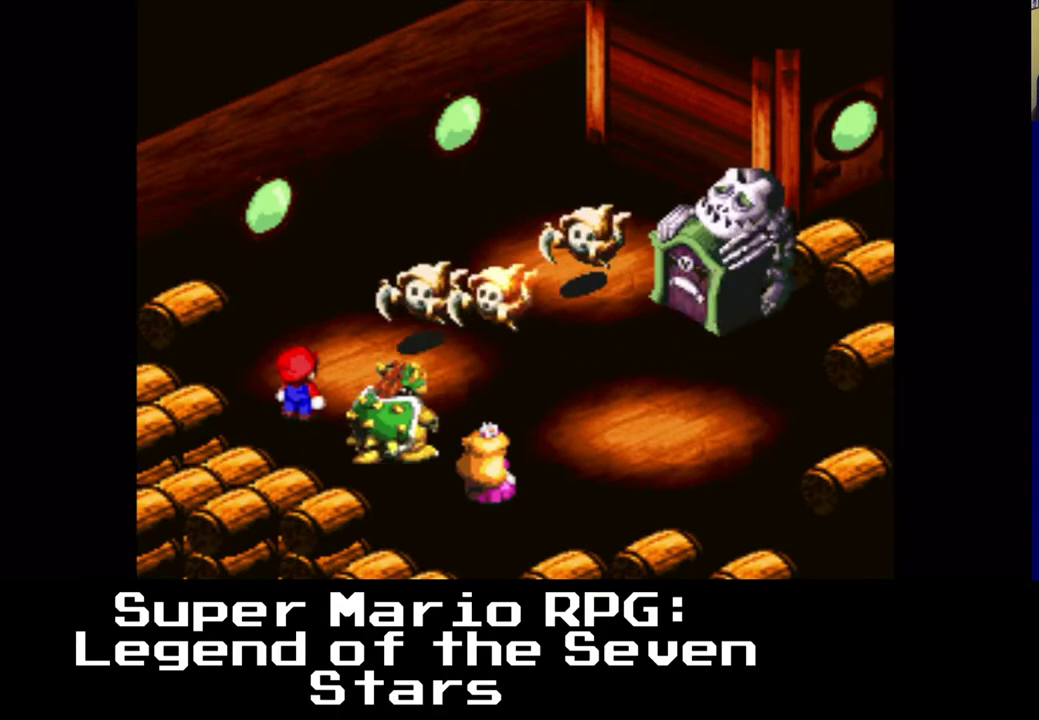
{"buttons": [], "left_stick": "center", "right_stick": "center", "events": []}
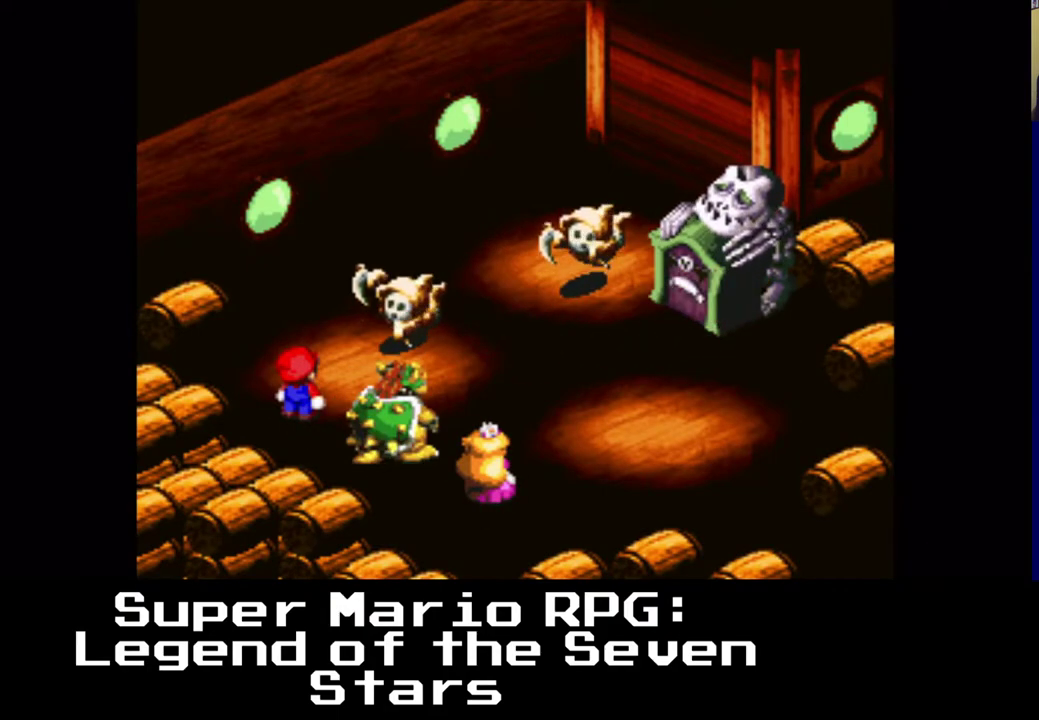
{"buttons": [], "left_stick": "center", "right_stick": "center", "events": [[33, "B", "down"], [150, "B", "up"]]}
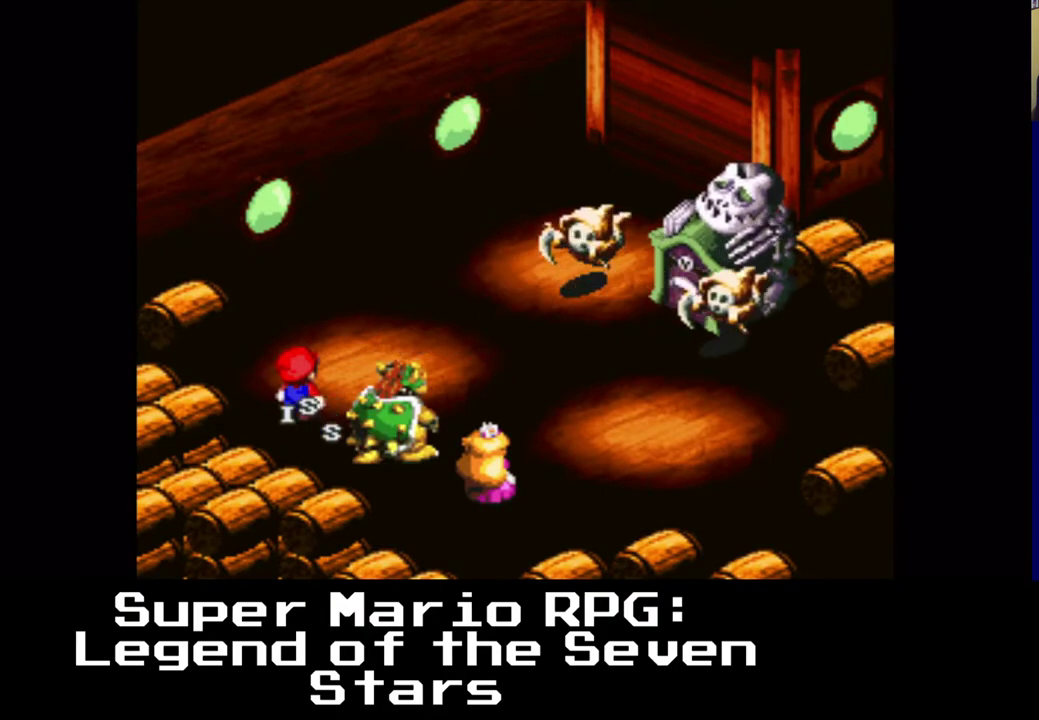
{"buttons": [], "left_stick": "center", "right_stick": "center", "events": []}
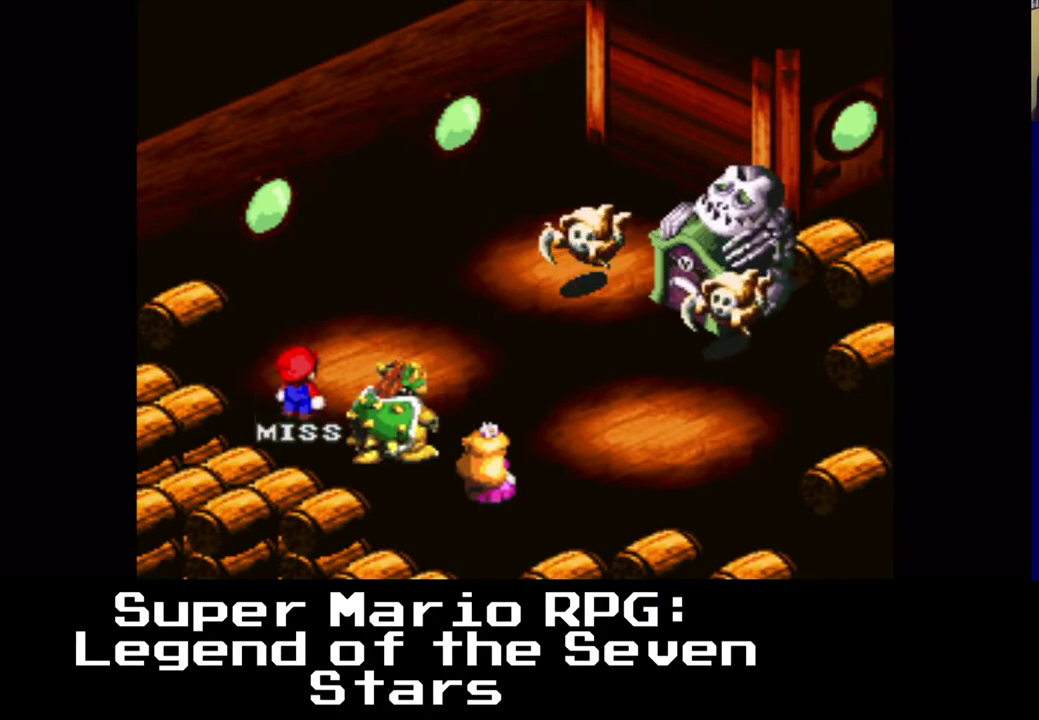
{"buttons": [], "left_stick": "center", "right_stick": "center", "events": []}
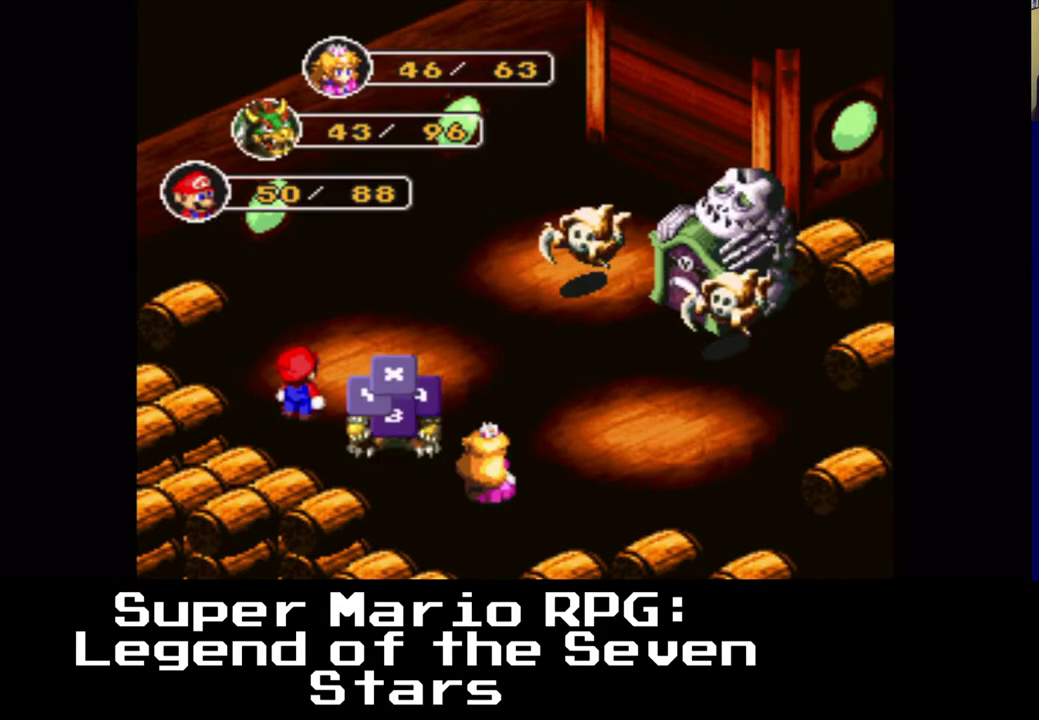
{"buttons": [], "left_stick": "center", "right_stick": "center", "events": []}
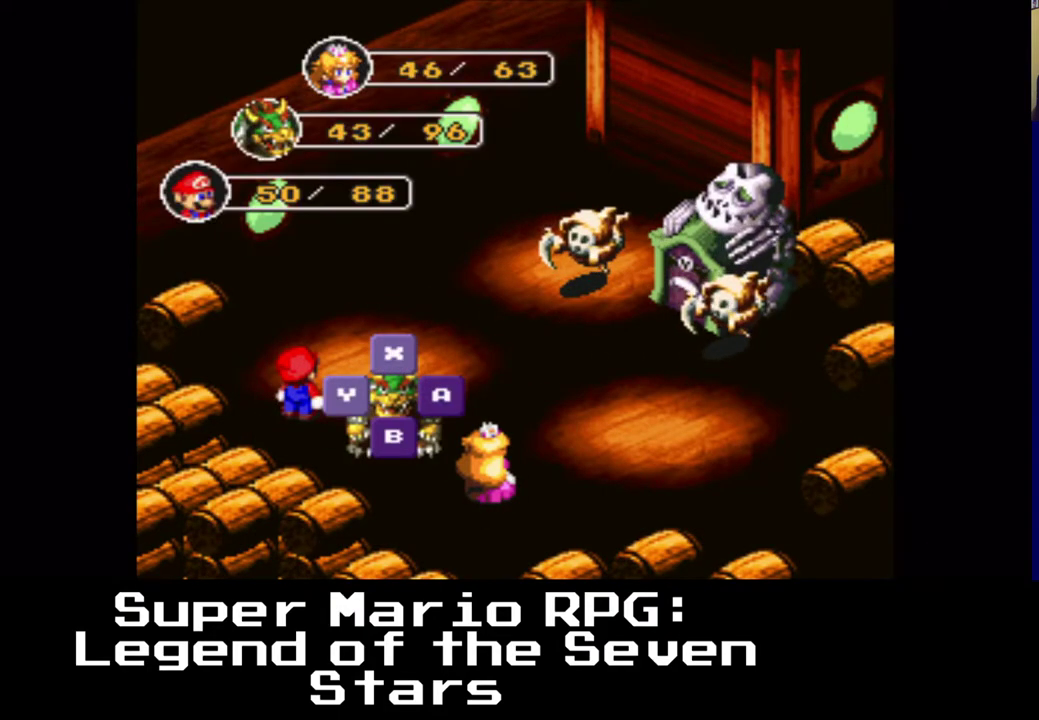
{"buttons": [], "left_stick": "center", "right_stick": "center", "events": []}
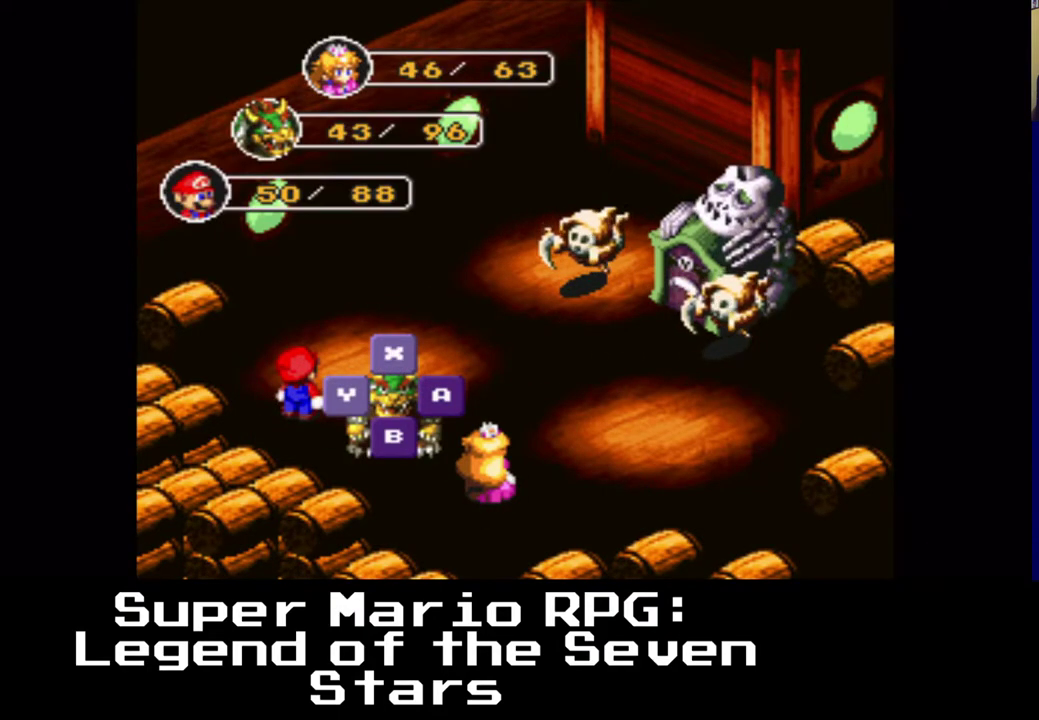
{"buttons": ["B"], "left_stick": "center", "right_stick": "center", "events": [[500, "B", "down"]]}
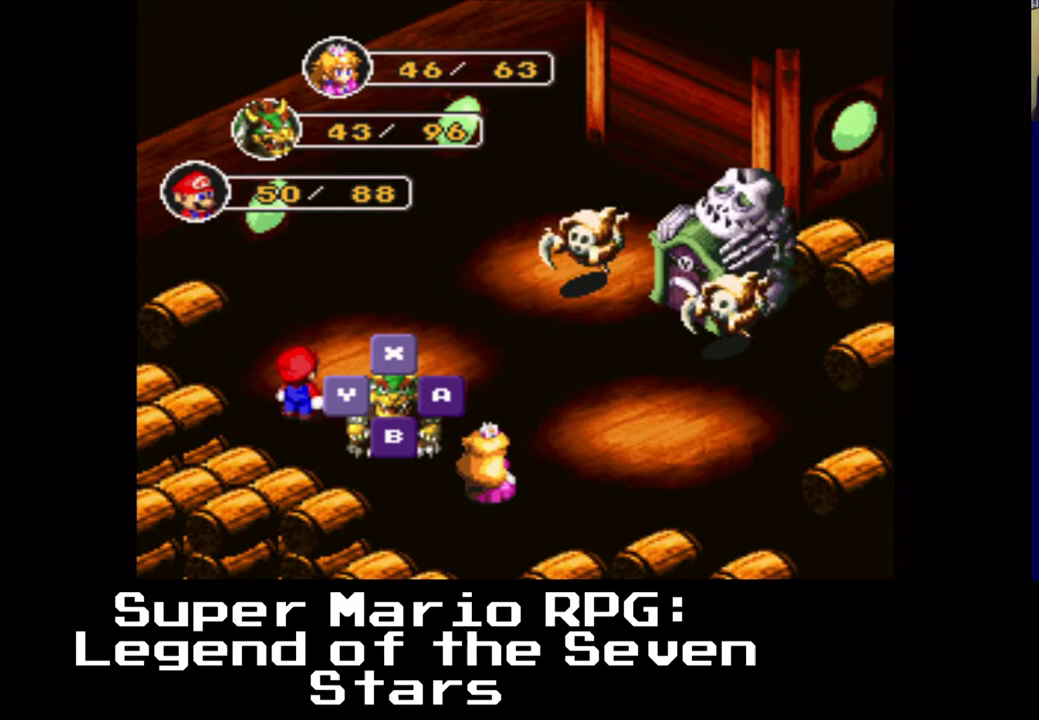
{"buttons": [], "left_stick": "center", "right_stick": "center", "events": [[133, "B", "up"]]}
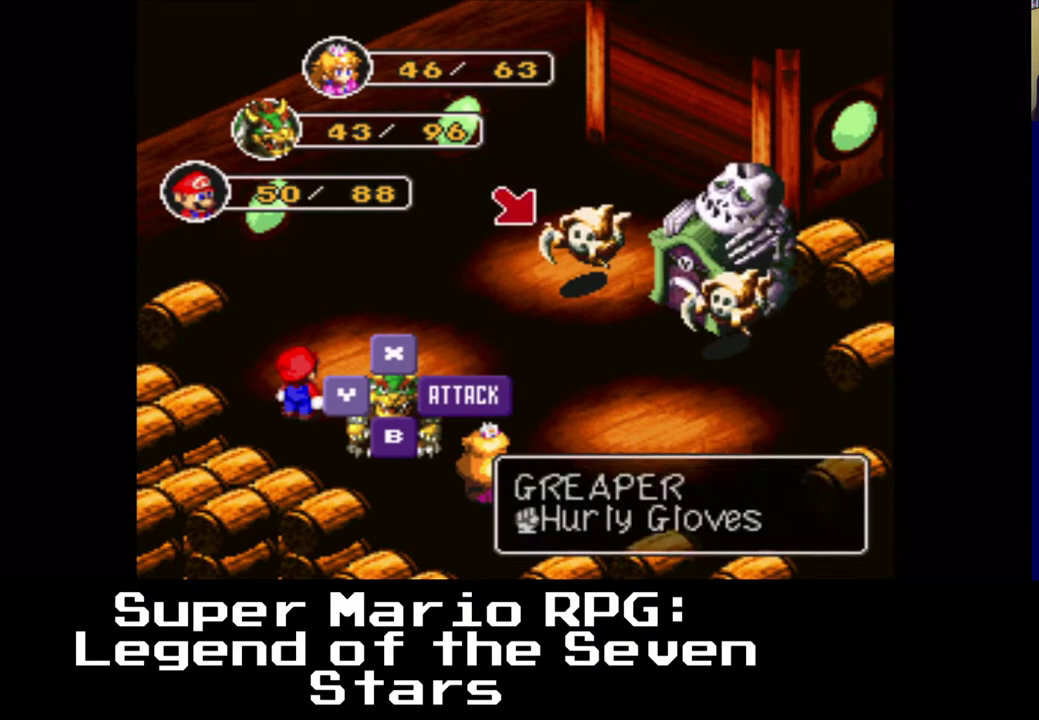
{"buttons": [], "left_stick": "center", "right_stick": "center", "events": [[233, "B", "down"], [383, "B", "up"]]}
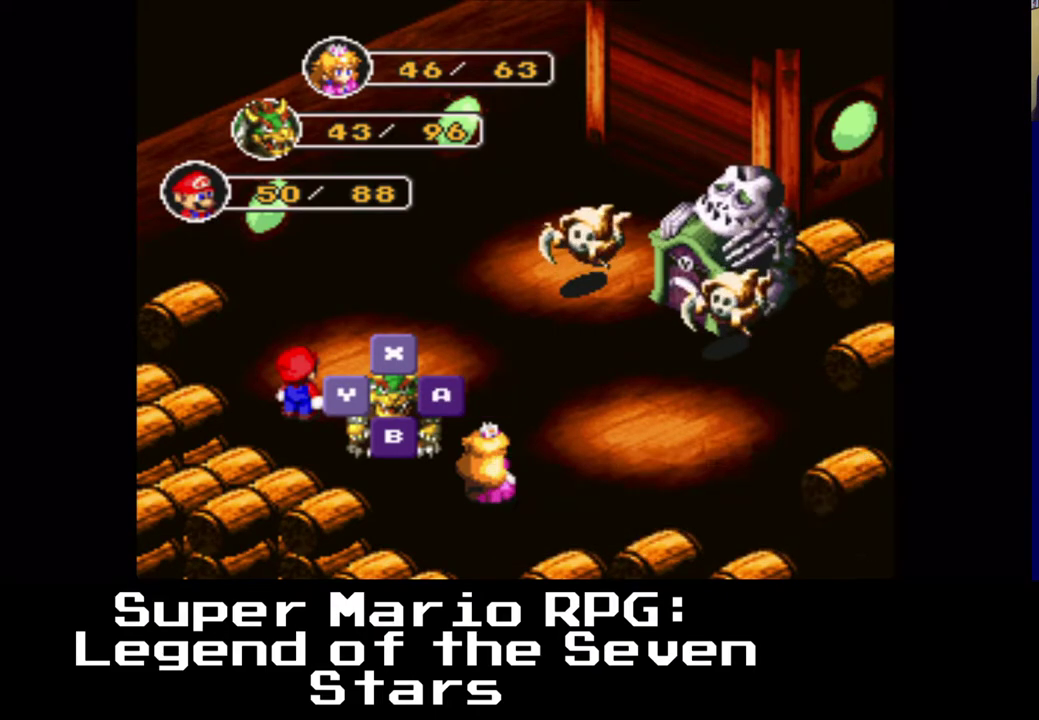
{"buttons": [], "left_stick": "center", "right_stick": "center", "events": []}
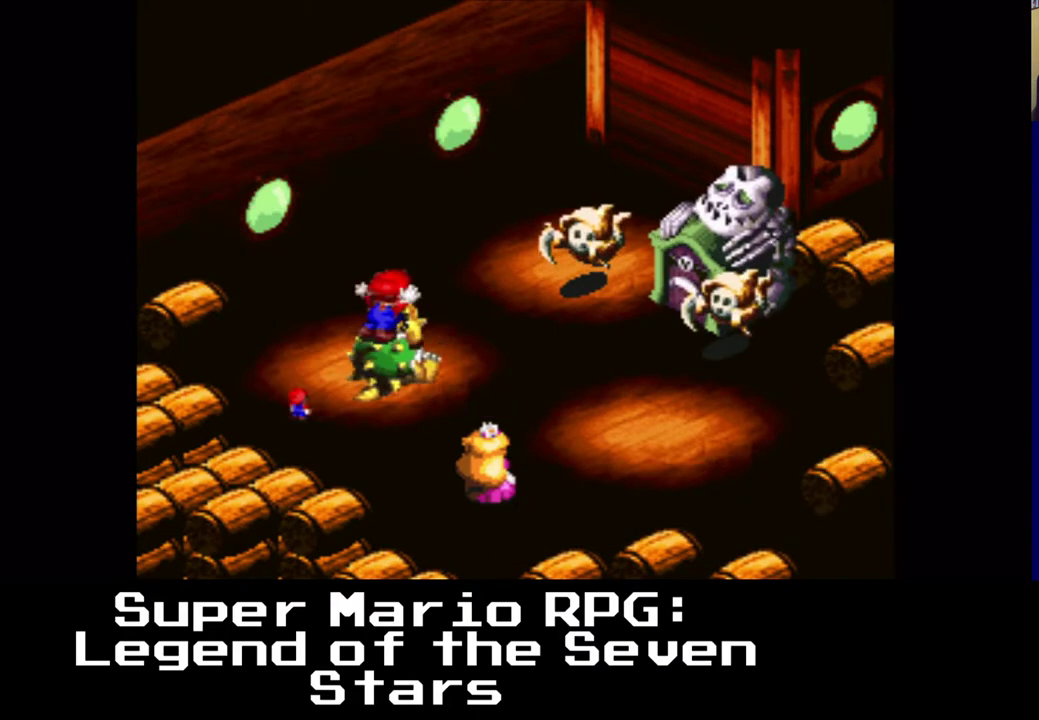
{"buttons": [], "left_stick": "center", "right_stick": "center", "events": [[150, "B", "down"], [283, "B", "up"]]}
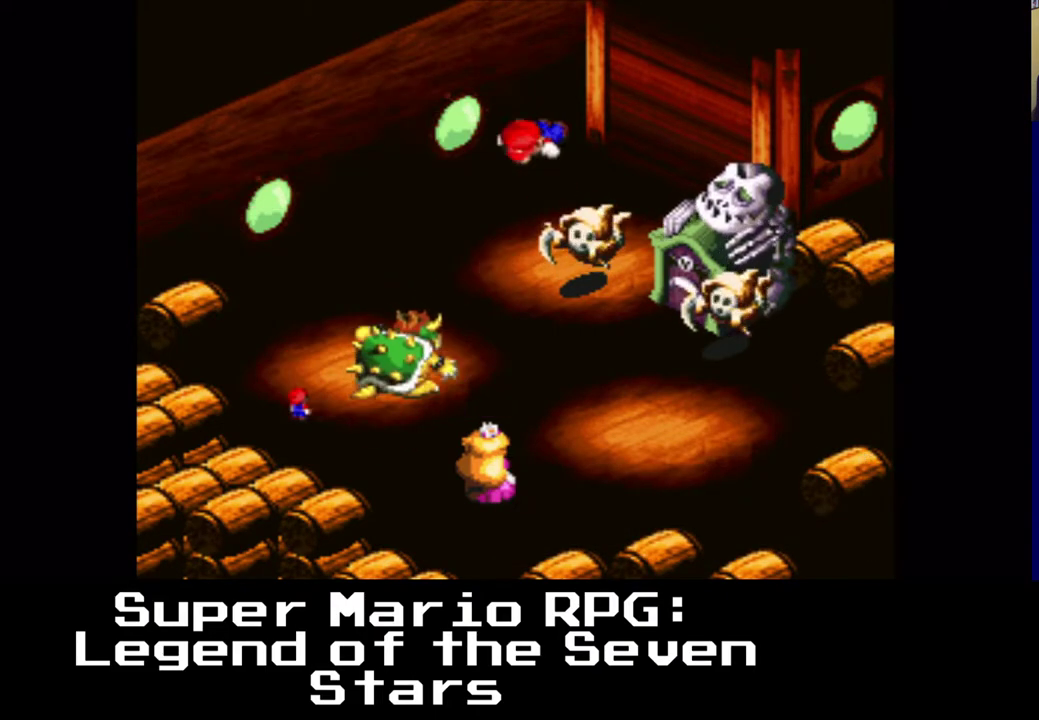
{"buttons": [], "left_stick": "center", "right_stick": "center", "events": []}
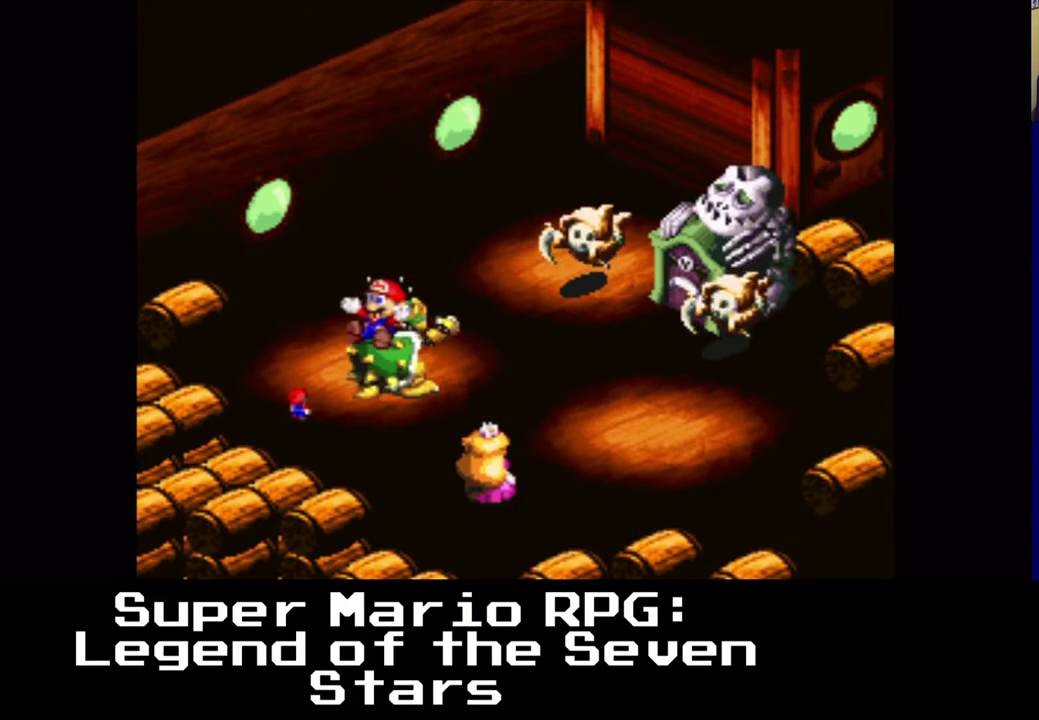
{"buttons": ["B"], "left_stick": "center", "right_stick": "center", "events": [[433, "B", "down"]]}
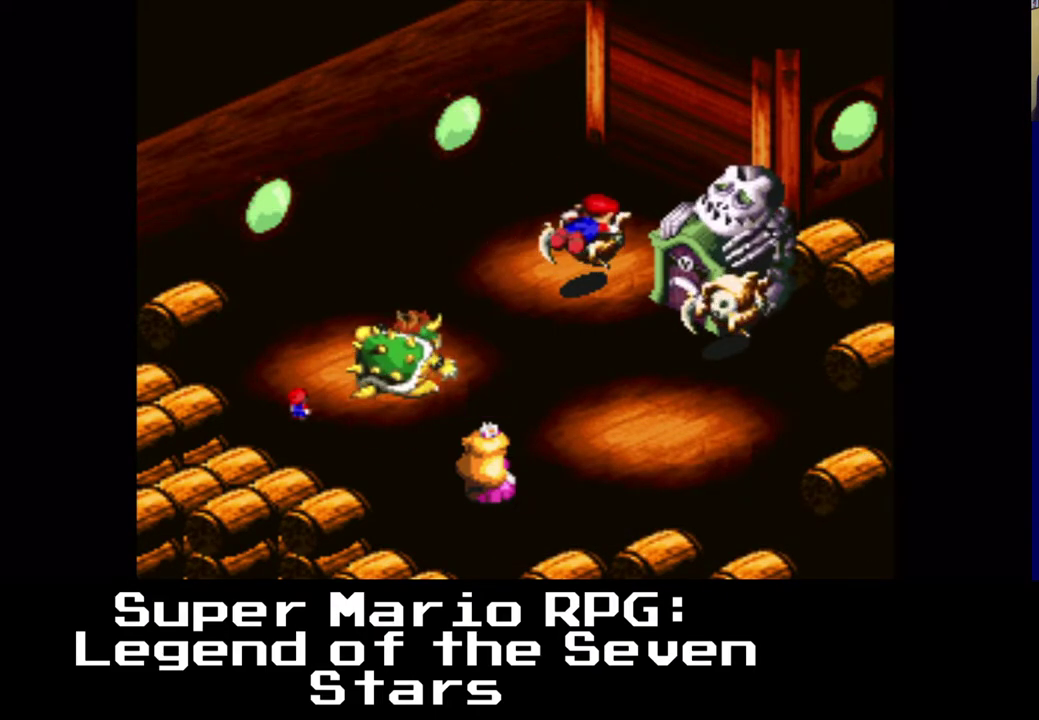
{"buttons": [], "left_stick": "center", "right_stick": "center", "events": [[133, "B", "up"]]}
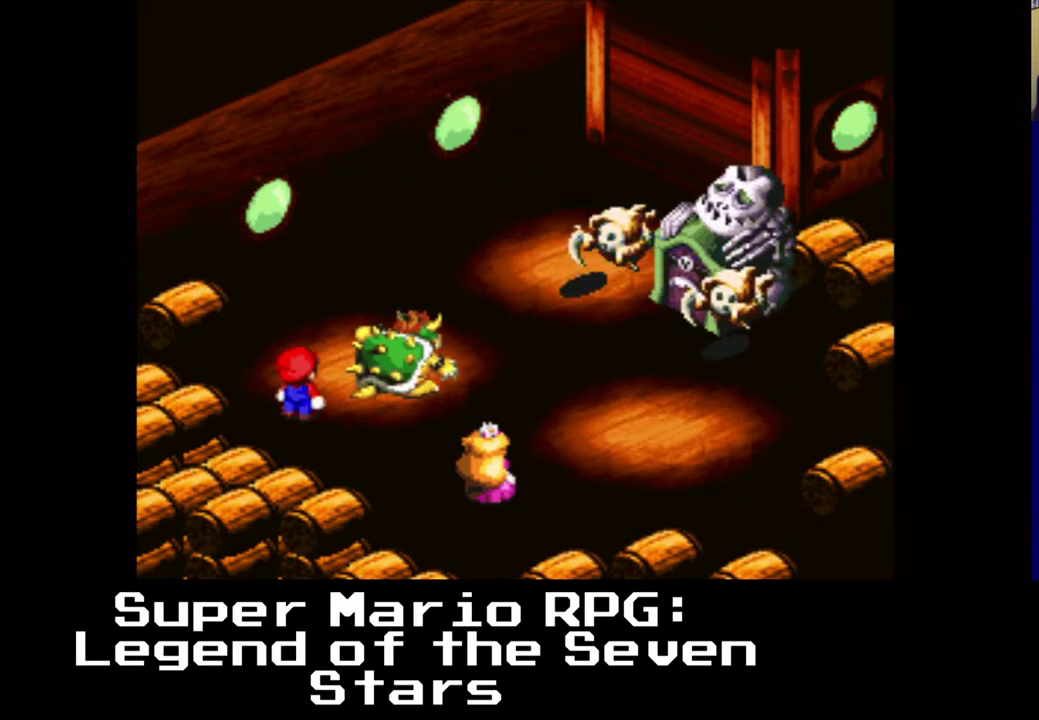
{"buttons": [], "left_stick": "center", "right_stick": "center", "events": []}
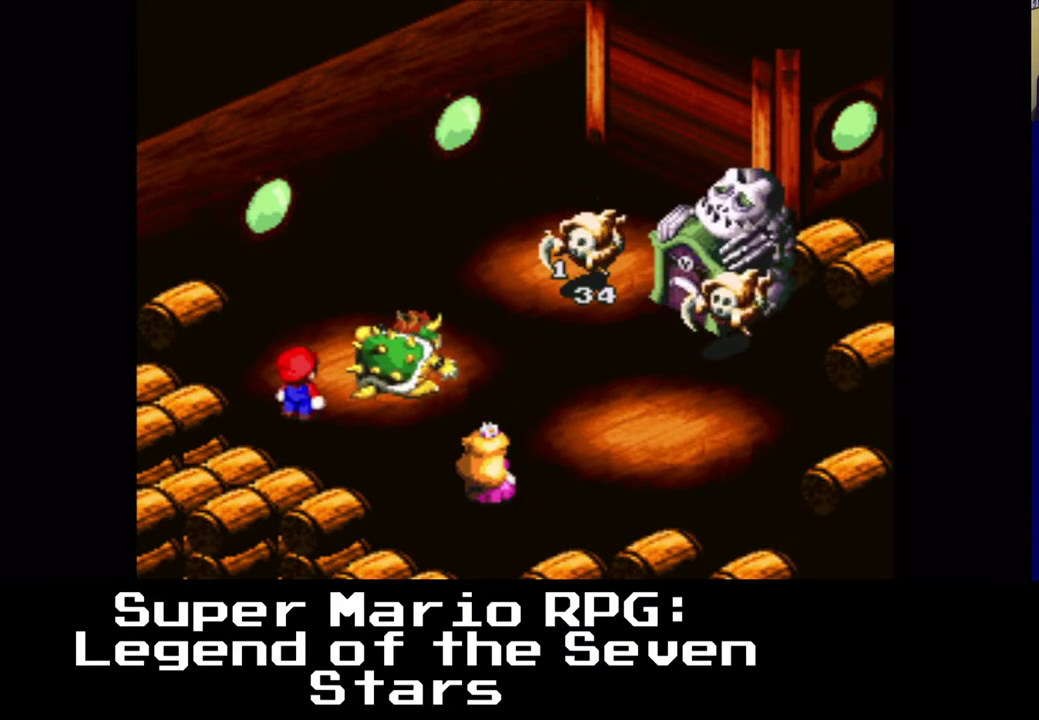
{"buttons": [], "left_stick": "center", "right_stick": "center", "events": []}
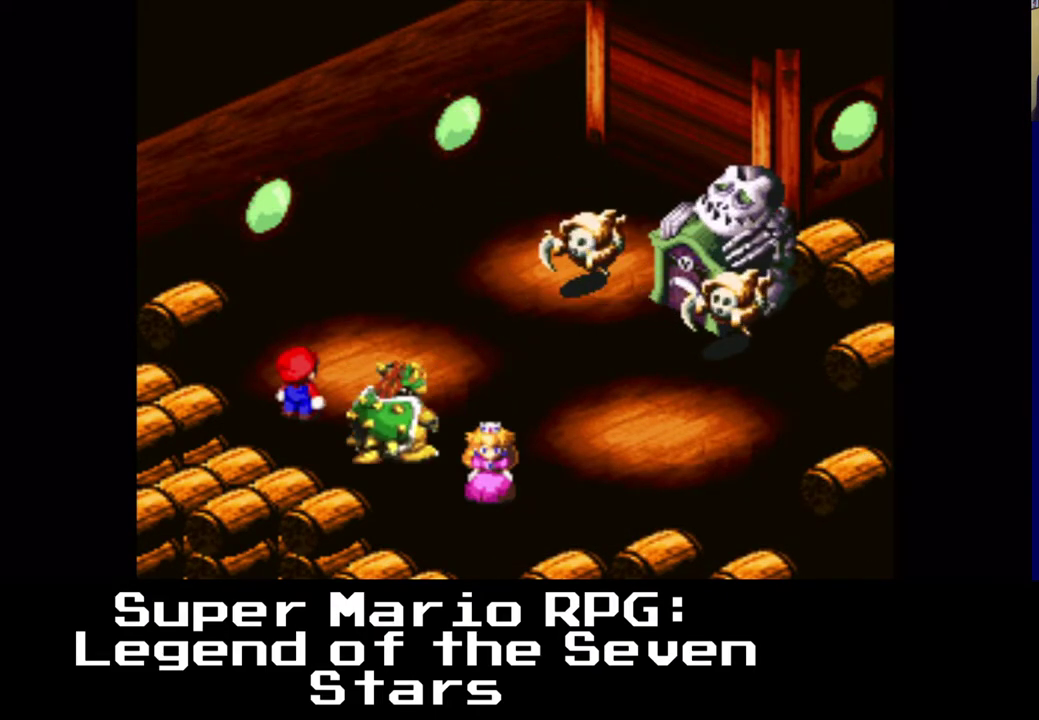
{"buttons": ["B"], "left_stick": "center", "right_stick": "center", "events": [[483, "B", "down"]]}
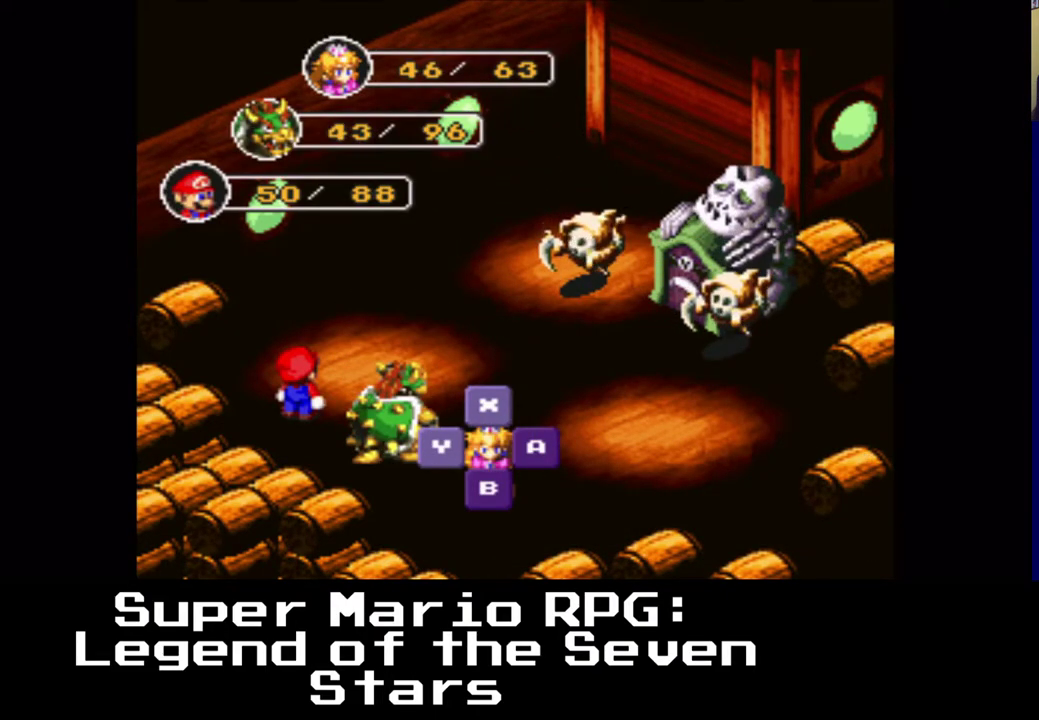
{"buttons": ["B"], "left_stick": "center", "right_stick": "center", "events": [[150, "B", "up"], [450, "B", "down"]]}
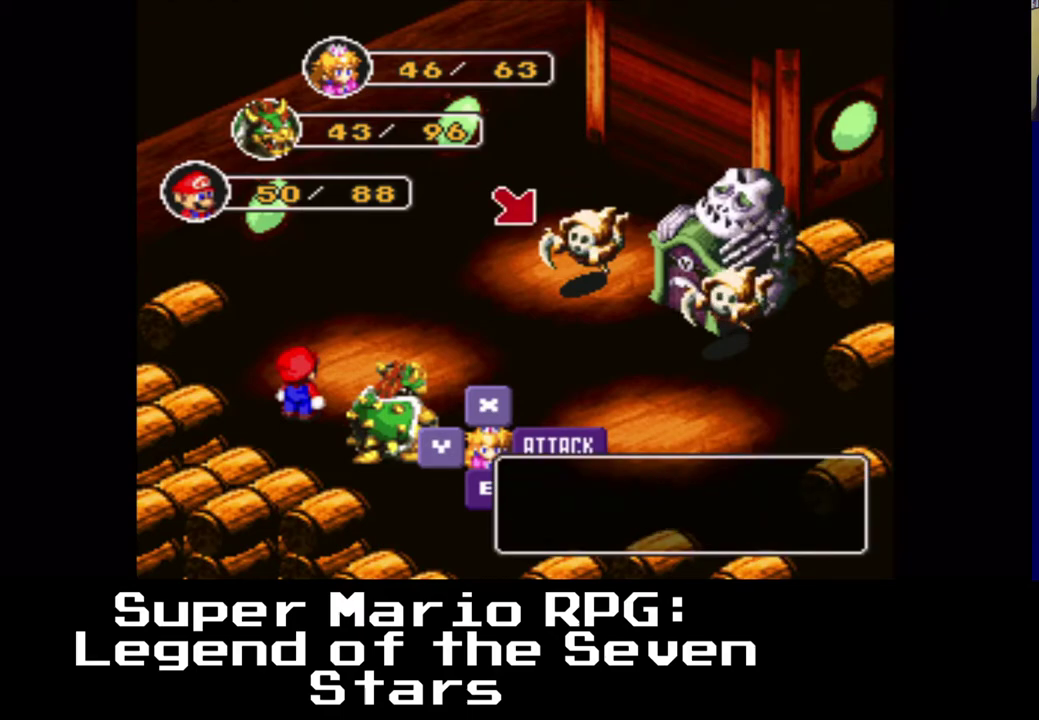
{"buttons": [], "left_stick": "center", "right_stick": "center", "events": [[100, "B", "up"]]}
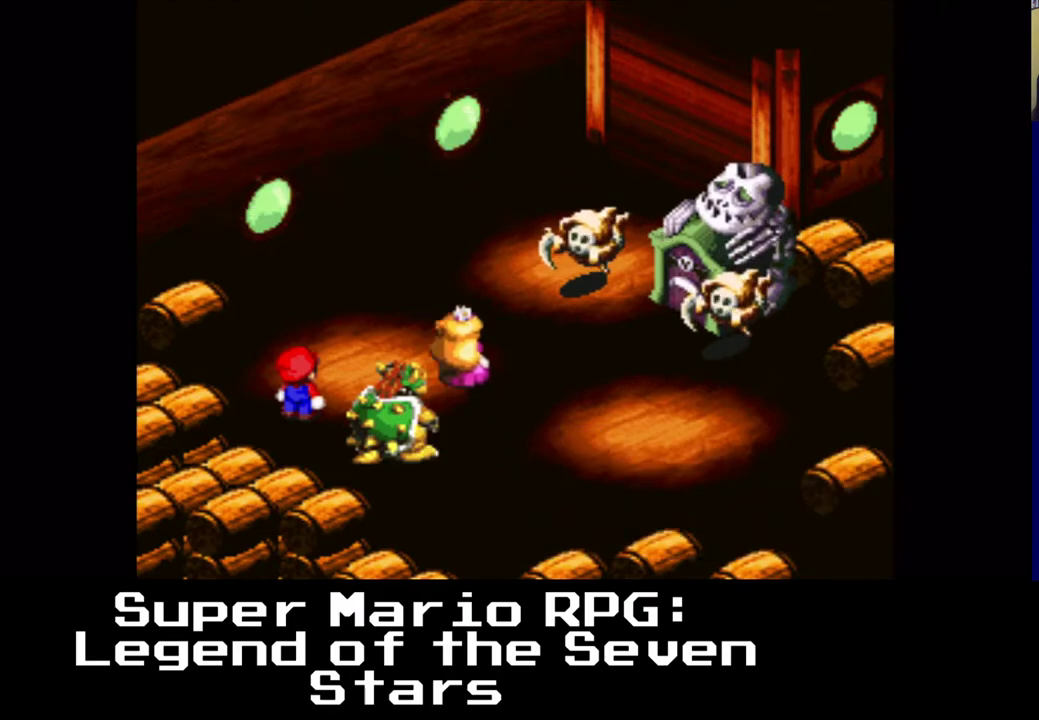
{"buttons": ["B"], "left_stick": "center", "right_stick": "center", "events": [[483, "B", "down"]]}